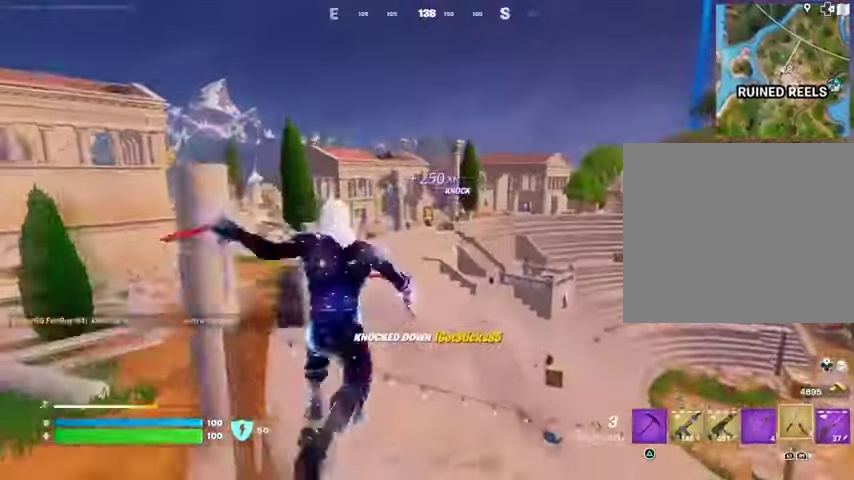
Gameplay with a controller (PlayStation layout); each line is a JSON object with the inputs held at the frame after it. "events" lists button and stick changes between this image and that frame as [ms after this image, input, new state], when the widget could be followed in between.
{"buttons": [], "left_stick": "up", "right_stick": "center", "events": [[33, "L1", "down"], [100, "CROSS", "down"], [100, "L1", "up"], [100, "left_stick", "up-left"], [167, "CROSS", "up"], [267, "left_stick", "up"]]}
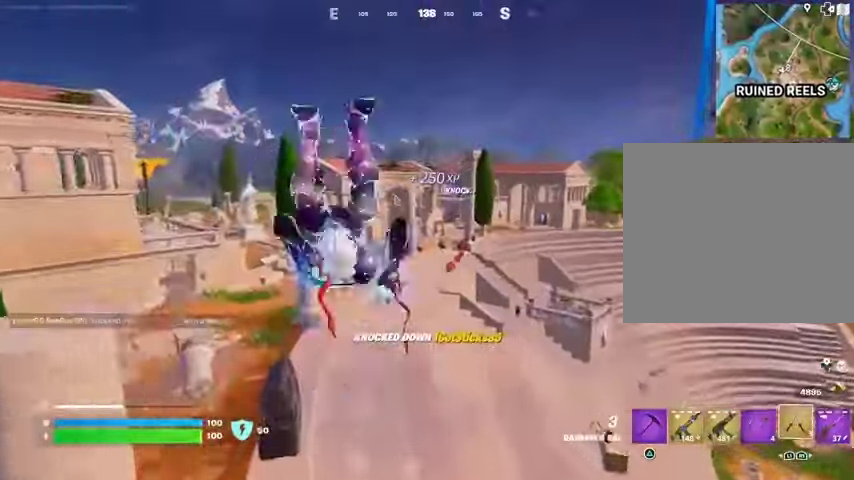
{"buttons": [], "left_stick": "up", "right_stick": "center", "events": [[33, "L2", "down"], [33, "right_stick", "up"], [100, "L2", "up"], [167, "right_stick", "center"]]}
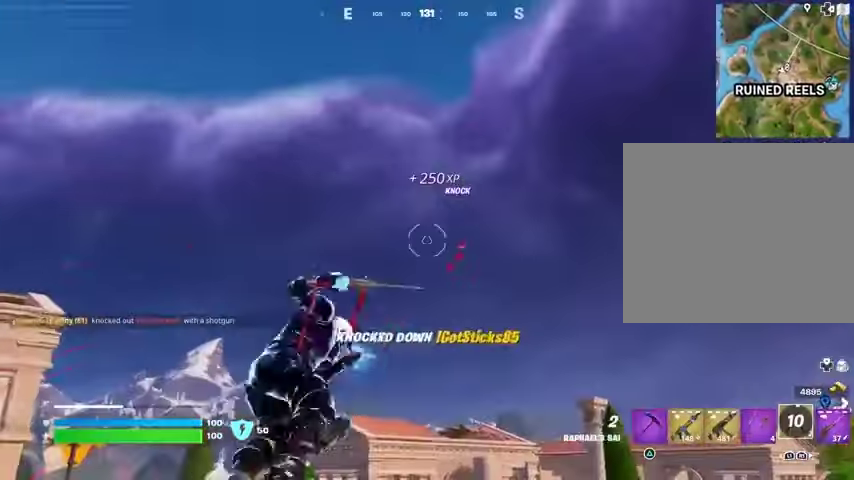
{"buttons": [], "left_stick": "up", "right_stick": "center", "events": [[133, "right_stick", "down"], [367, "right_stick", "center"]]}
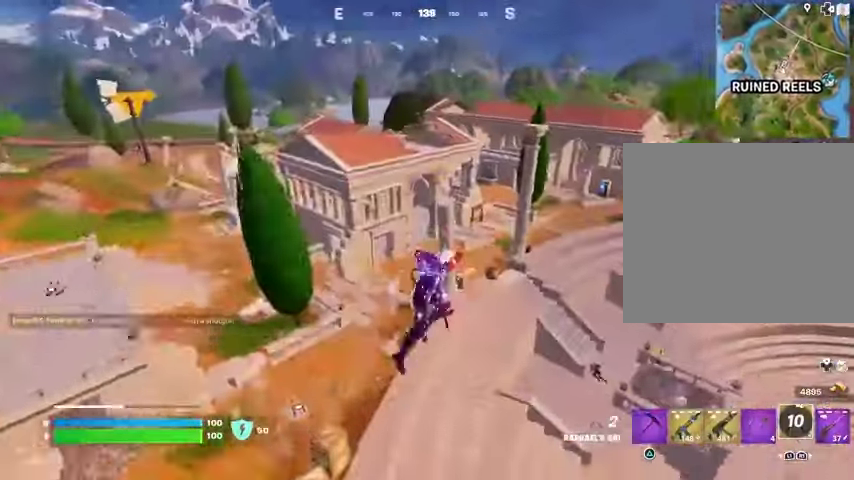
{"buttons": [], "left_stick": "up-right", "right_stick": "center", "events": [[300, "left_stick", "up-right"], [333, "right_stick", "right"], [467, "right_stick", "center"]]}
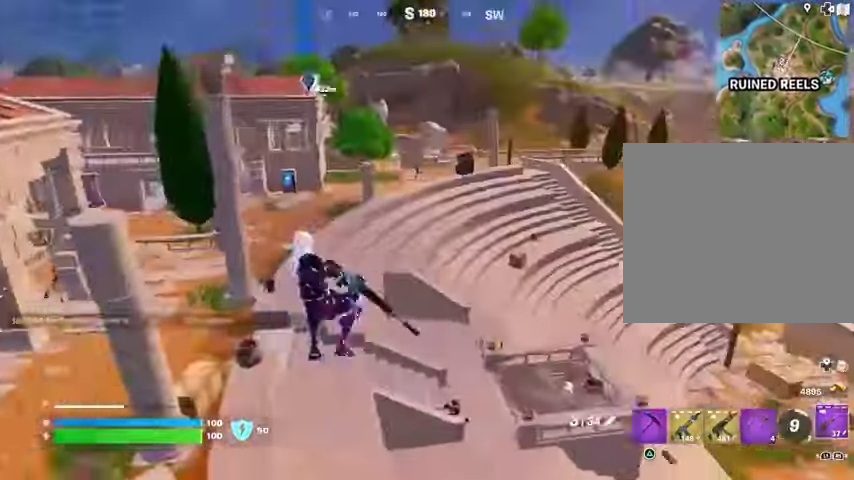
{"buttons": ["L2"], "left_stick": "up", "right_stick": "center", "events": [[233, "right_stick", "up"], [300, "right_stick", "center"], [400, "left_stick", "up"], [433, "L2", "down"]]}
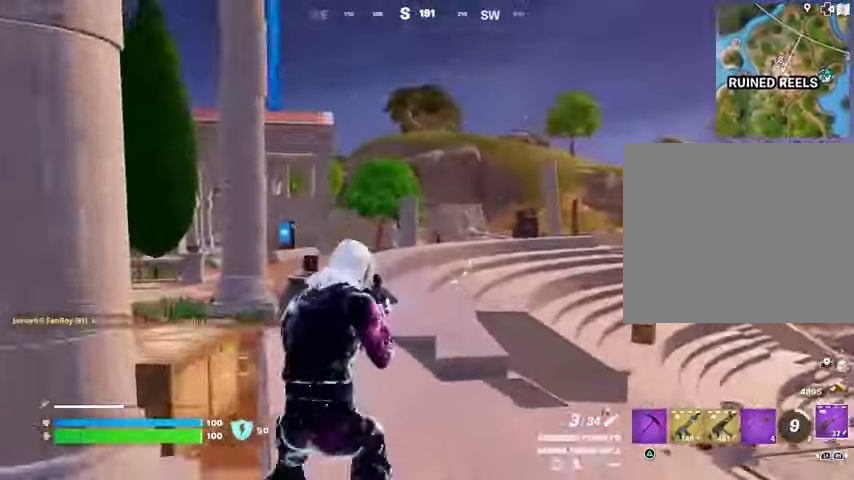
{"buttons": ["R2", "L3"], "left_stick": "up", "right_stick": "right", "events": [[67, "left_stick", "up-right"], [133, "right_stick", "up"], [200, "left_stick", "up"], [200, "right_stick", "up-left"], [300, "right_stick", "center"], [433, "right_stick", "right"], [467, "L2", "up"], [467, "L3", "down"], [467, "R2", "down"]]}
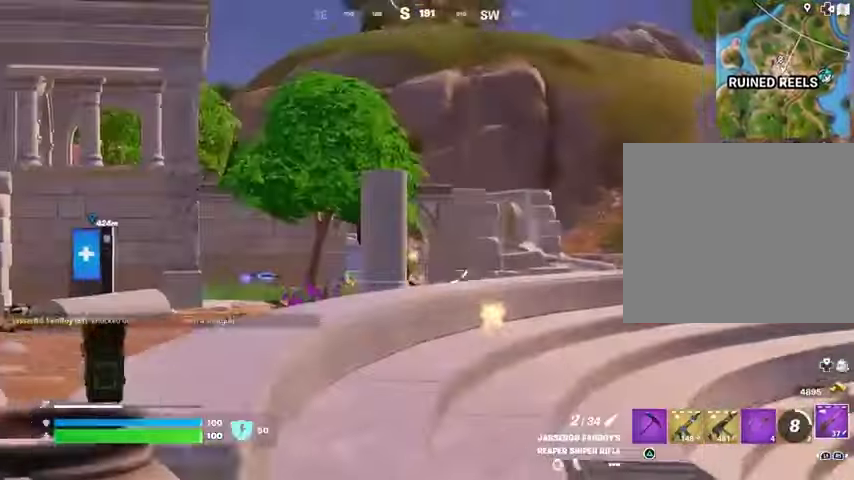
{"buttons": [], "left_stick": "down-left", "right_stick": "center", "events": [[33, "R2", "up"], [33, "right_stick", "down-left"], [67, "L3", "up"], [233, "right_stick", "center"], [433, "R1", "down"], [467, "left_stick", "down-left"], [500, "R1", "up"]]}
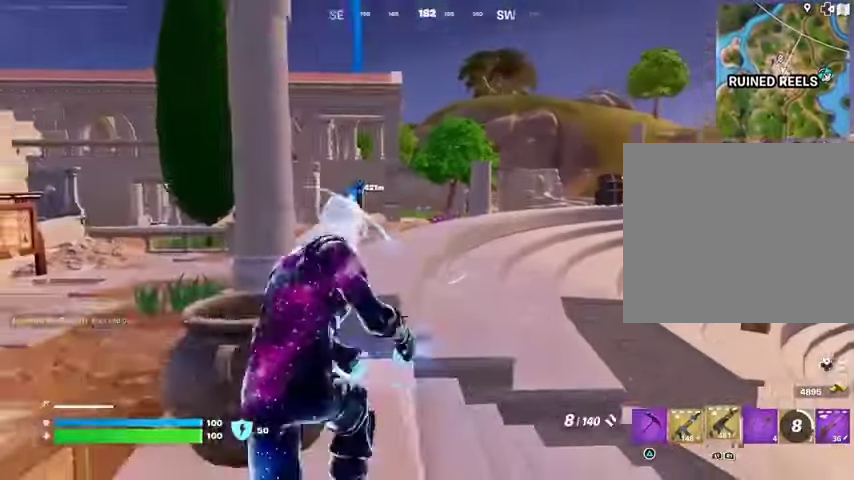
{"buttons": ["L2"], "left_stick": "right", "right_stick": "up-right", "events": [[233, "L2", "down"], [300, "left_stick", "down-right"], [367, "left_stick", "right"], [500, "right_stick", "up-right"]]}
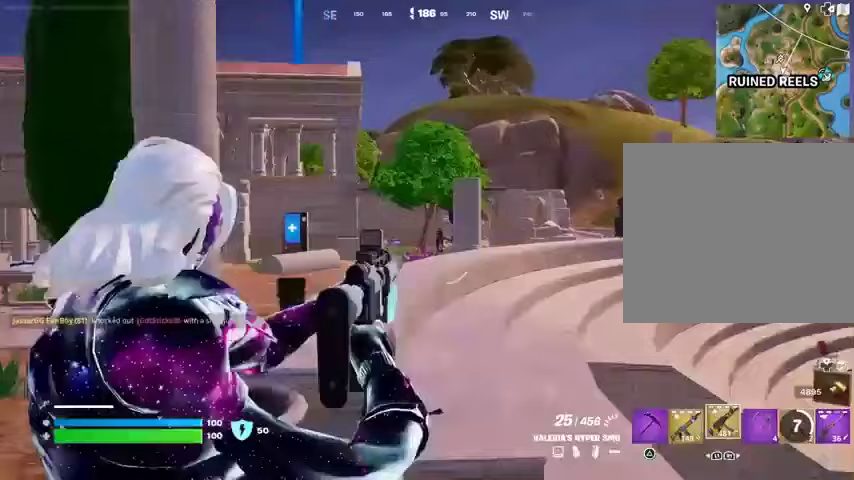
{"buttons": ["L2", "R2"], "left_stick": "center", "right_stick": "down-left", "events": [[67, "R2", "down"], [100, "R3", "down"], [100, "left_stick", "center"], [133, "right_stick", "down-left"], [200, "R3", "up"]]}
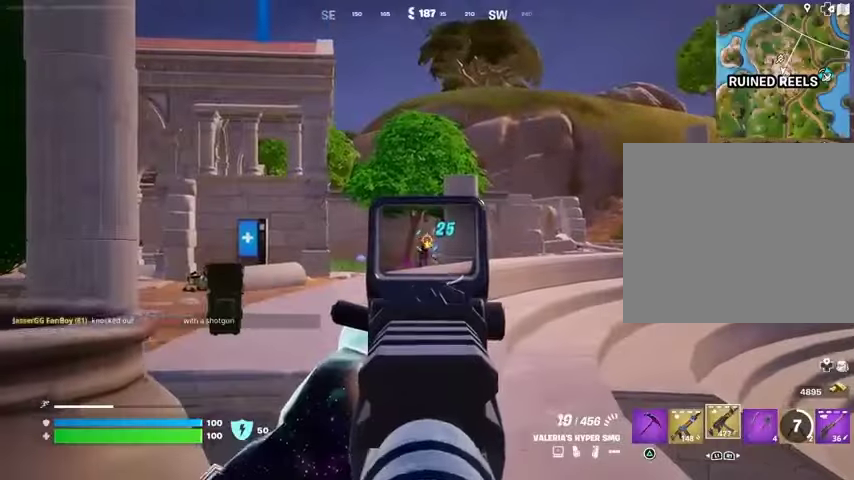
{"buttons": ["L2", "R2"], "left_stick": "center", "right_stick": "down-left", "events": [[267, "left_stick", "right"], [500, "left_stick", "center"]]}
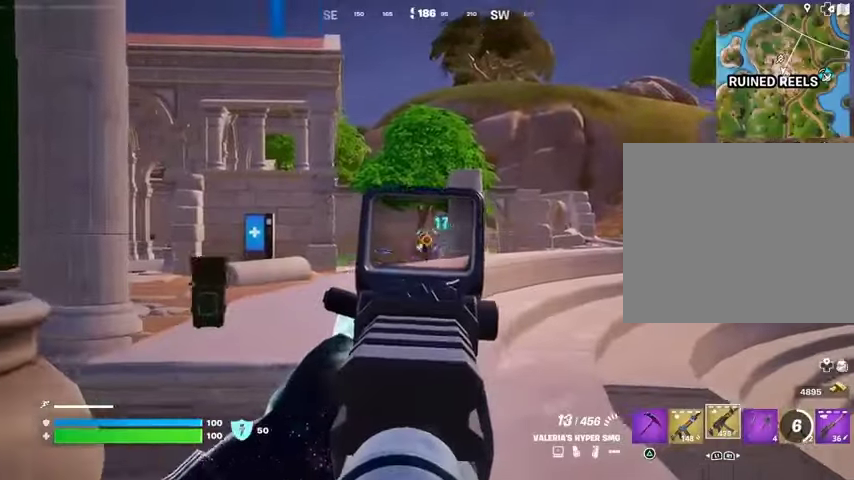
{"buttons": ["L2", "R2", "R3"], "left_stick": "right", "right_stick": "center", "events": [[33, "right_stick", "center"], [167, "right_stick", "down-left"], [233, "left_stick", "right"], [433, "right_stick", "center"], [500, "R3", "down"]]}
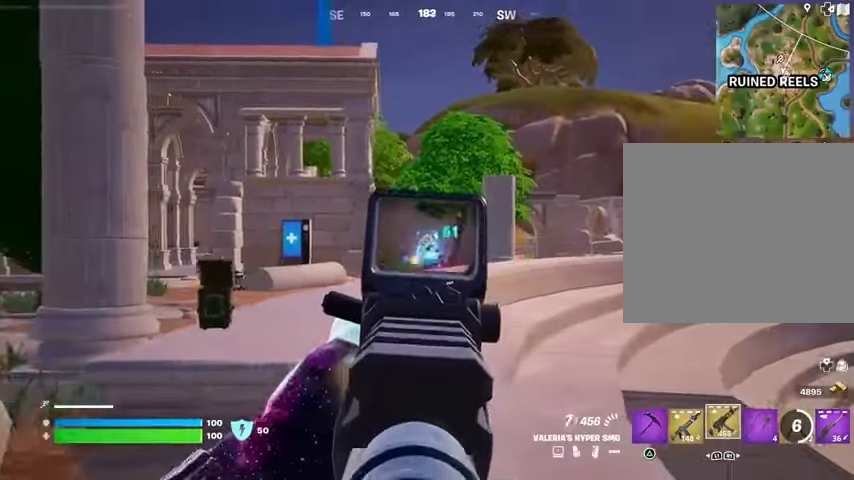
{"buttons": [], "left_stick": "down-left", "right_stick": "center", "events": [[33, "left_stick", "center"], [100, "R3", "up"], [100, "right_stick", "down-left"], [233, "left_stick", "right"], [267, "L2", "up"], [300, "R2", "up"], [333, "right_stick", "center"], [467, "left_stick", "down-left"]]}
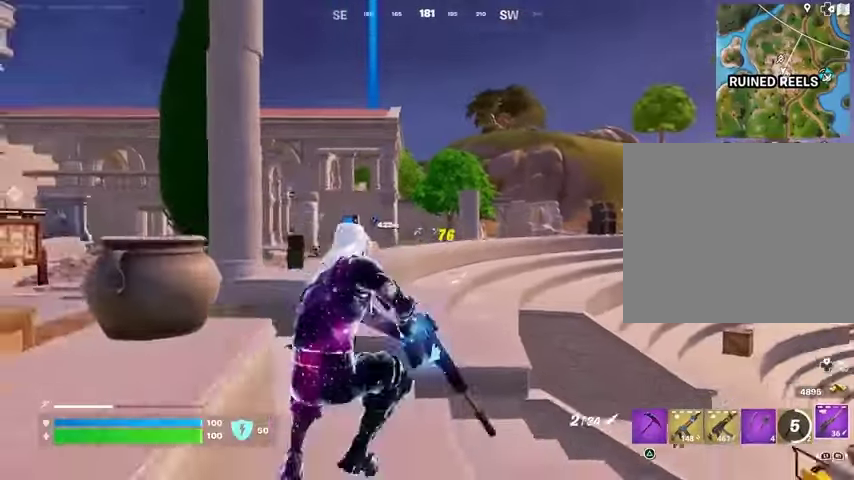
{"buttons": ["L2"], "left_stick": "up-right", "right_stick": "center", "events": [[33, "left_stick", "left"], [167, "L2", "down"], [333, "left_stick", "up"], [367, "right_stick", "up-right"], [433, "right_stick", "center"], [467, "left_stick", "up-right"]]}
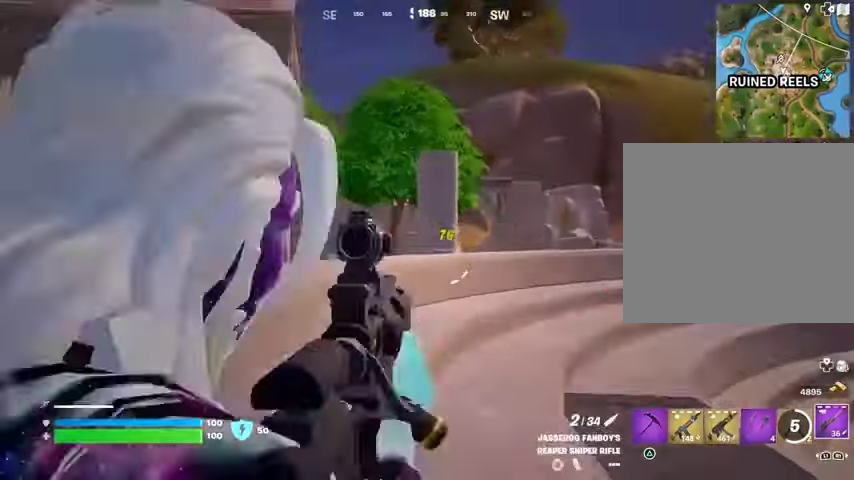
{"buttons": ["L2"], "left_stick": "up", "right_stick": "center", "events": [[33, "right_stick", "right"], [133, "right_stick", "center"], [233, "left_stick", "center"], [300, "left_stick", "up"], [400, "right_stick", "left"], [500, "right_stick", "center"]]}
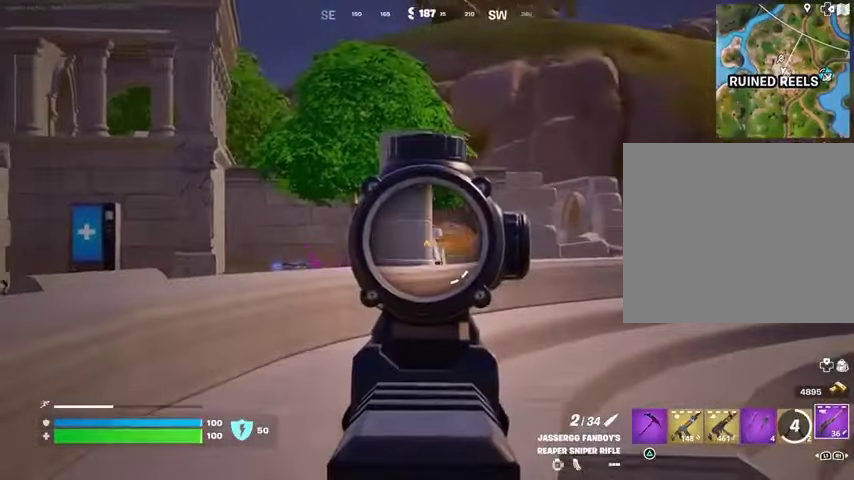
{"buttons": ["L2"], "left_stick": "down-left", "right_stick": "center", "events": [[167, "right_stick", "left"], [200, "left_stick", "left"], [300, "right_stick", "center"], [333, "left_stick", "down-right"], [500, "left_stick", "down-left"]]}
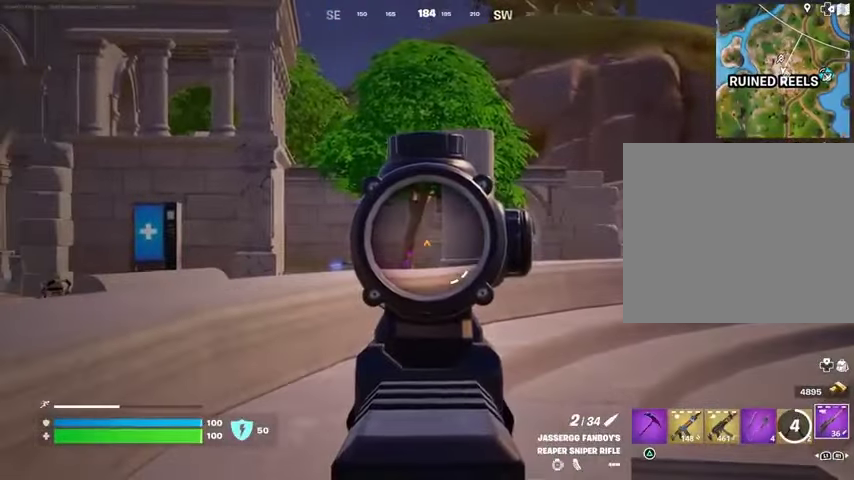
{"buttons": ["L2"], "left_stick": "up", "right_stick": "center", "events": [[100, "left_stick", "center"], [167, "left_stick", "up"], [300, "L3", "down"], [367, "L3", "up"]]}
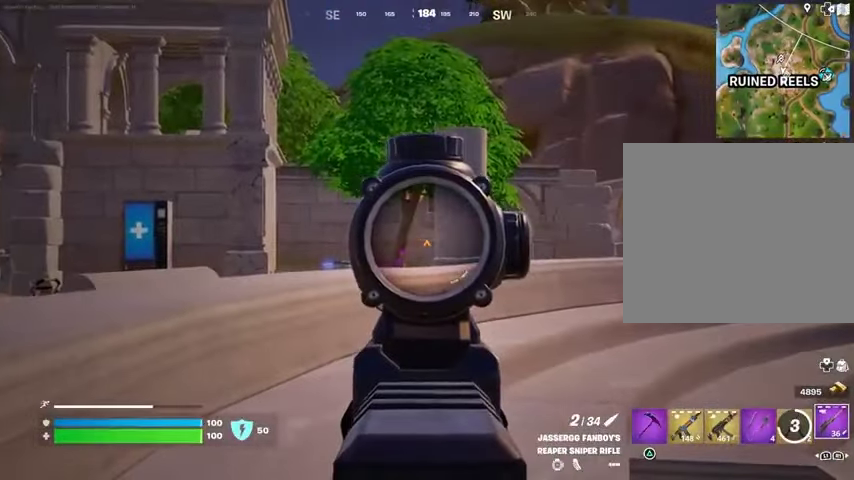
{"buttons": [], "left_stick": "up", "right_stick": "center", "events": [[267, "L2", "up"], [300, "L3", "down"], [400, "L3", "up"]]}
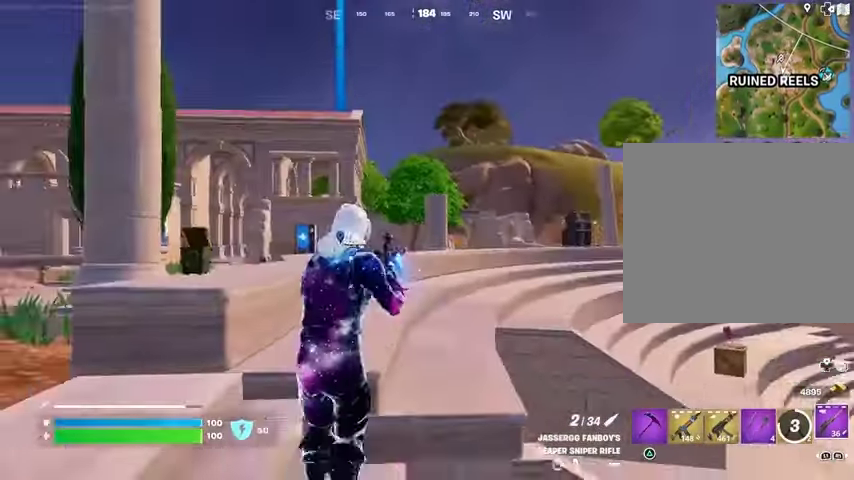
{"buttons": [], "left_stick": "up", "right_stick": "center", "events": [[100, "L2", "down"], [367, "L2", "up"], [367, "left_stick", "up-left"], [467, "left_stick", "up"]]}
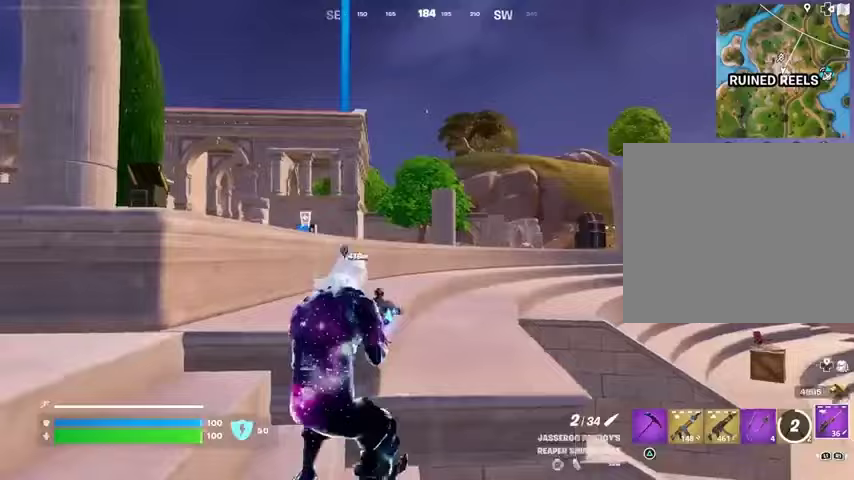
{"buttons": [], "left_stick": "up", "right_stick": "center", "events": [[33, "CROSS", "down"], [100, "CROSS", "up"]]}
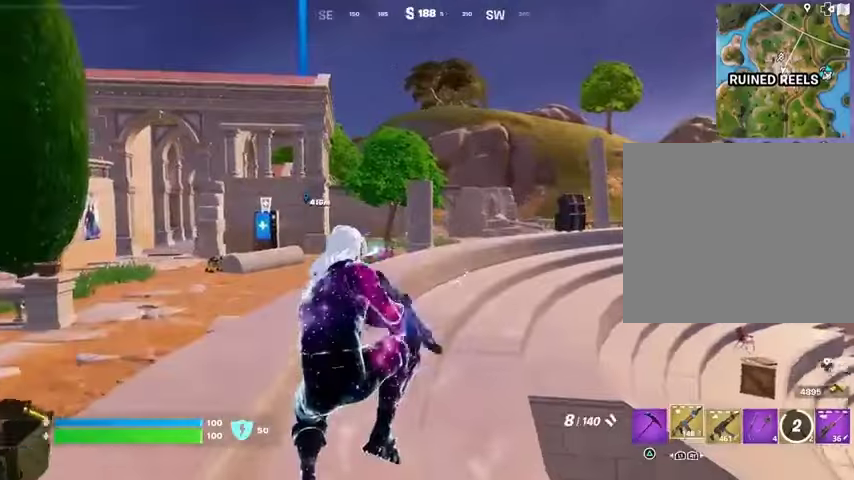
{"buttons": [], "left_stick": "up-right", "right_stick": "center", "events": [[267, "L3", "down"], [267, "left_stick", "up-right"], [400, "L3", "up"]]}
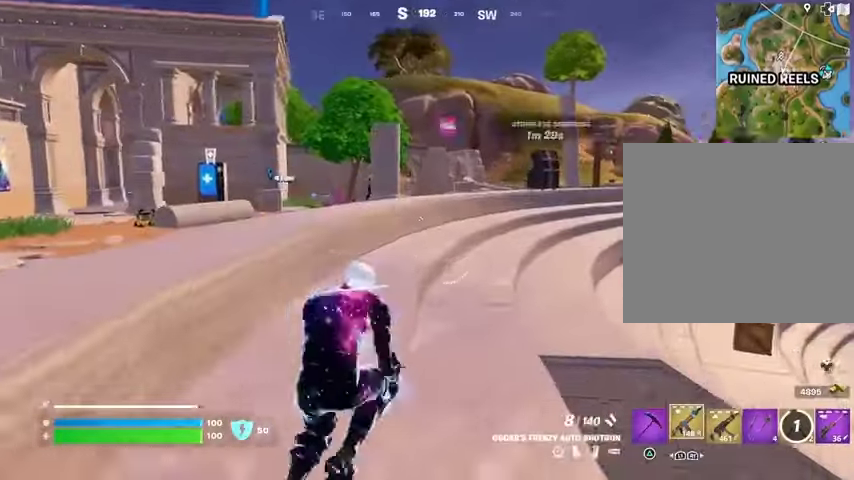
{"buttons": [], "left_stick": "center", "right_stick": "center"}
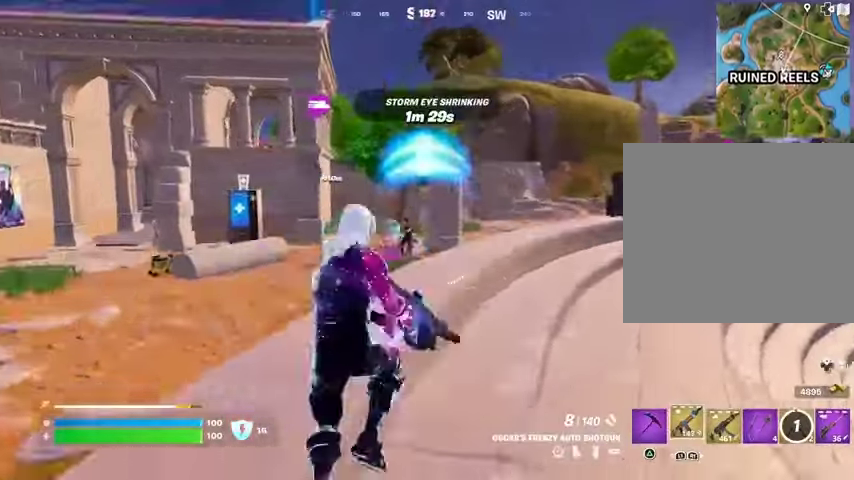
{"buttons": [], "left_stick": "up", "right_stick": "center", "events": [[67, "left_stick", "up-left"], [200, "R2", "down"], [233, "R3", "down"], [300, "R2", "up"], [300, "R3", "up"], [300, "left_stick", "up"]]}
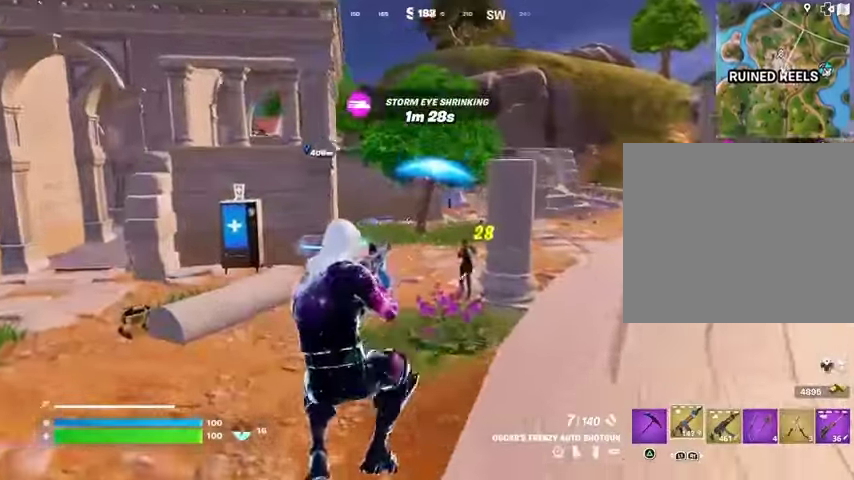
{"buttons": [], "left_stick": "up-right", "right_stick": "left", "events": [[100, "R2", "down"], [100, "right_stick", "up-left"], [200, "R2", "up"], [200, "right_stick", "center"], [233, "L3", "down"], [267, "right_stick", "left"], [300, "left_stick", "up-right"], [333, "L3", "up"]]}
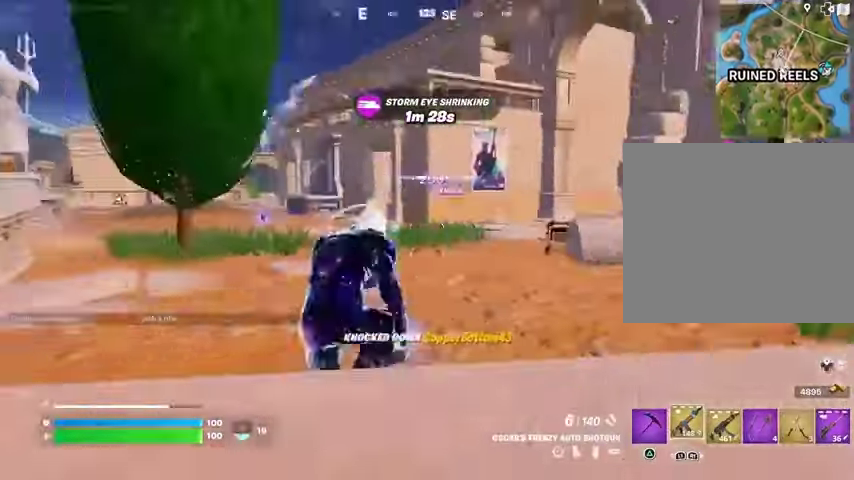
{"buttons": [], "left_stick": "up-left", "right_stick": "center", "events": [[133, "R1", "down"], [133, "right_stick", "center"], [233, "R1", "up"], [267, "CROSS", "down"], [367, "CROSS", "up"], [367, "left_stick", "up"], [367, "right_stick", "left"], [500, "left_stick", "up-left"], [500, "right_stick", "center"]]}
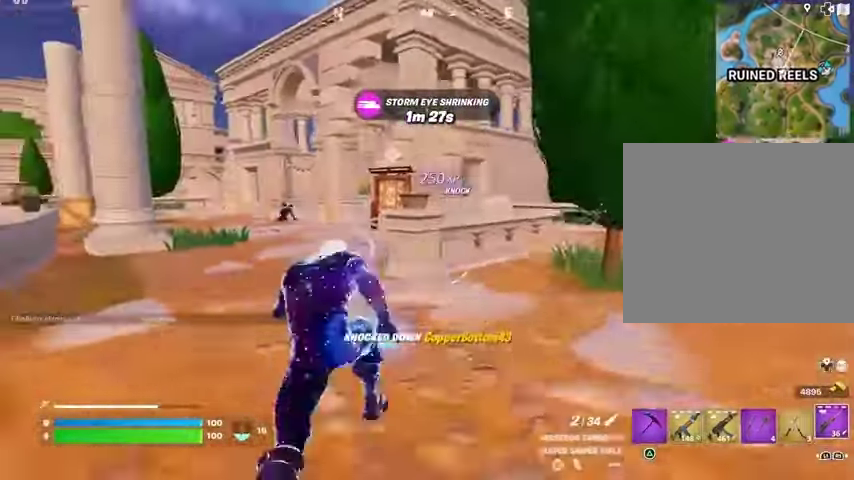
{"buttons": [], "left_stick": "up-left", "right_stick": "center"}
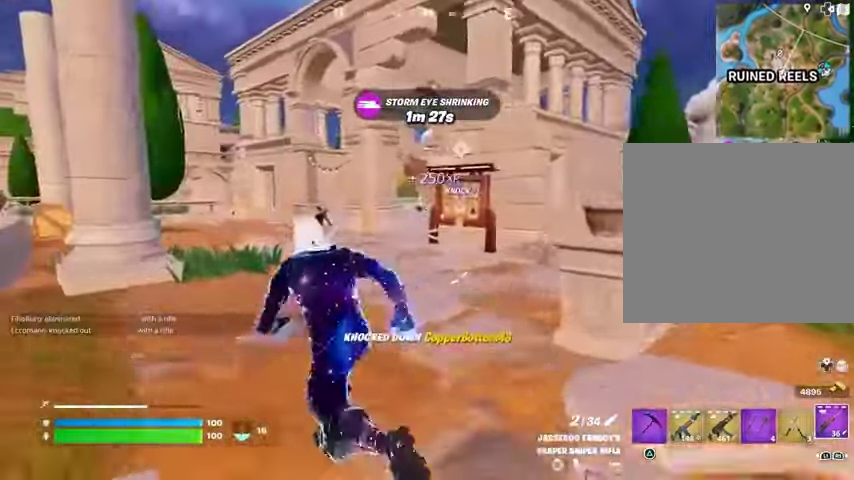
{"buttons": [], "left_stick": "up-left", "right_stick": "center", "events": []}
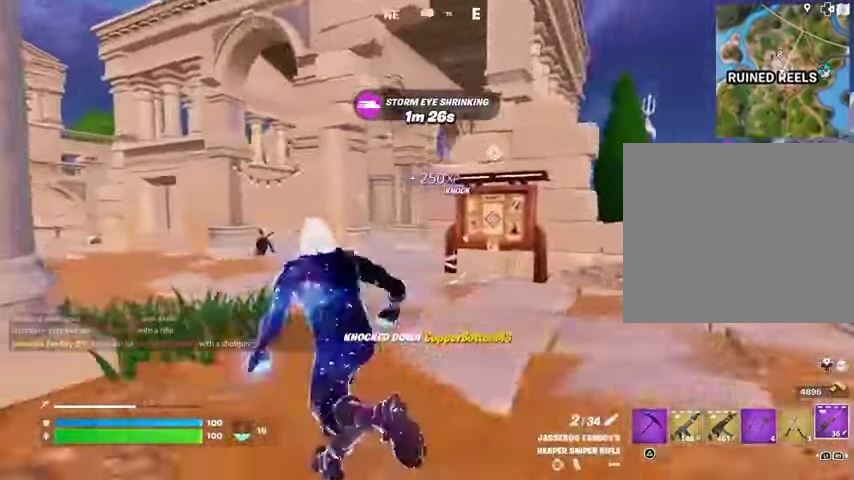
{"buttons": [], "left_stick": "up-left", "right_stick": "center", "events": []}
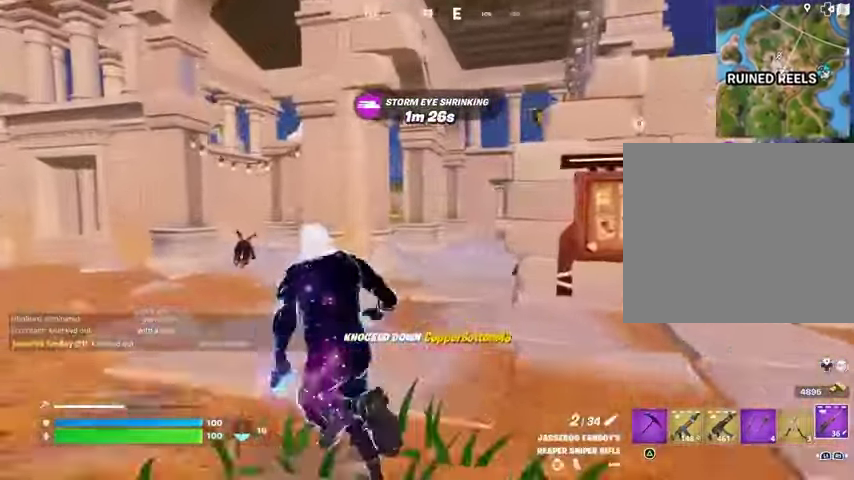
{"buttons": ["L1", "L2"], "left_stick": "up-right", "right_stick": "up", "events": [[133, "R1", "down"], [167, "R1", "up"], [233, "L1", "down"], [333, "L1", "up"], [433, "L1", "down"], [433, "right_stick", "right"], [467, "left_stick", "up-right"], [500, "L2", "down"], [500, "right_stick", "up"]]}
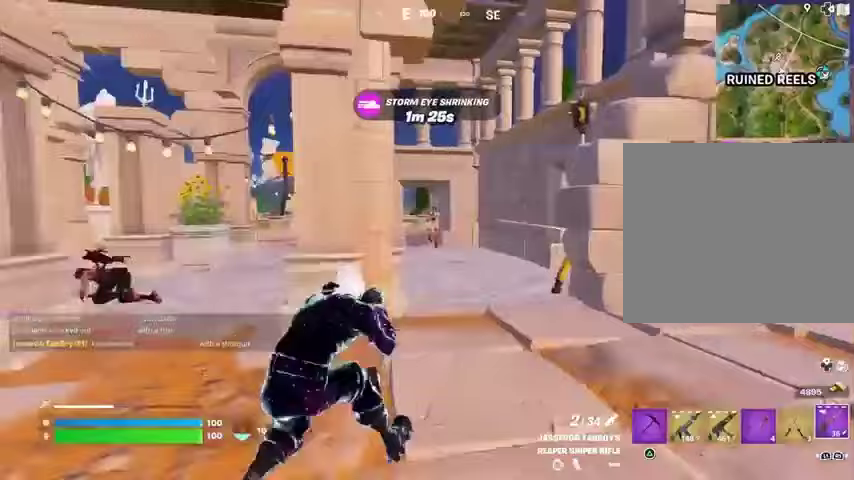
{"buttons": ["R2"], "left_stick": "up-left", "right_stick": "up-right", "events": [[100, "right_stick", "center"], [133, "L1", "up"], [300, "right_stick", "up-left"], [400, "right_stick", "up-right"], [433, "L2", "up"], [433, "left_stick", "up-left"], [467, "R2", "down"]]}